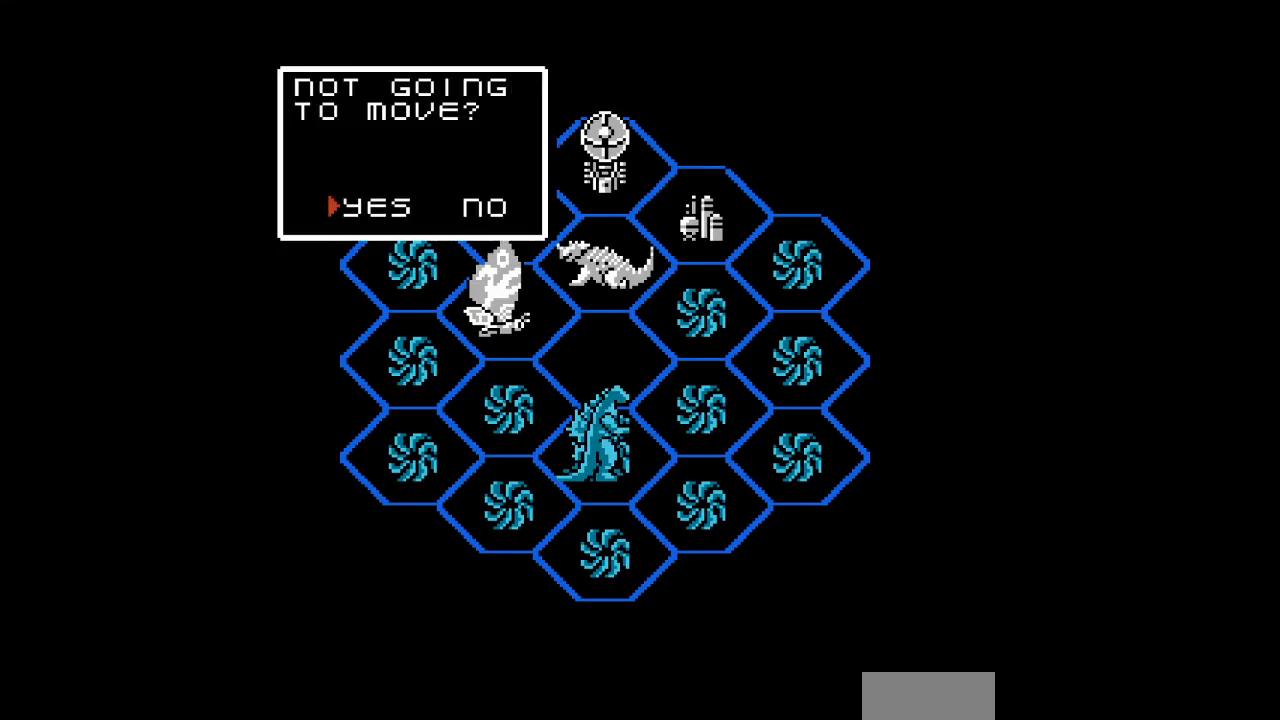
Gameplay with a controller (Nintendo layout); each line is a JSON object with the inputs held at the frame after it. "events" lists button and stick changes between this image and that frame as [ms after this image, input, new state], when the widget could be followed in between. Not read: L3 R3.
{"buttons": [], "events": [[67, "DPAD_RIGHT", "down"], [267, "DPAD_RIGHT", "up"]]}
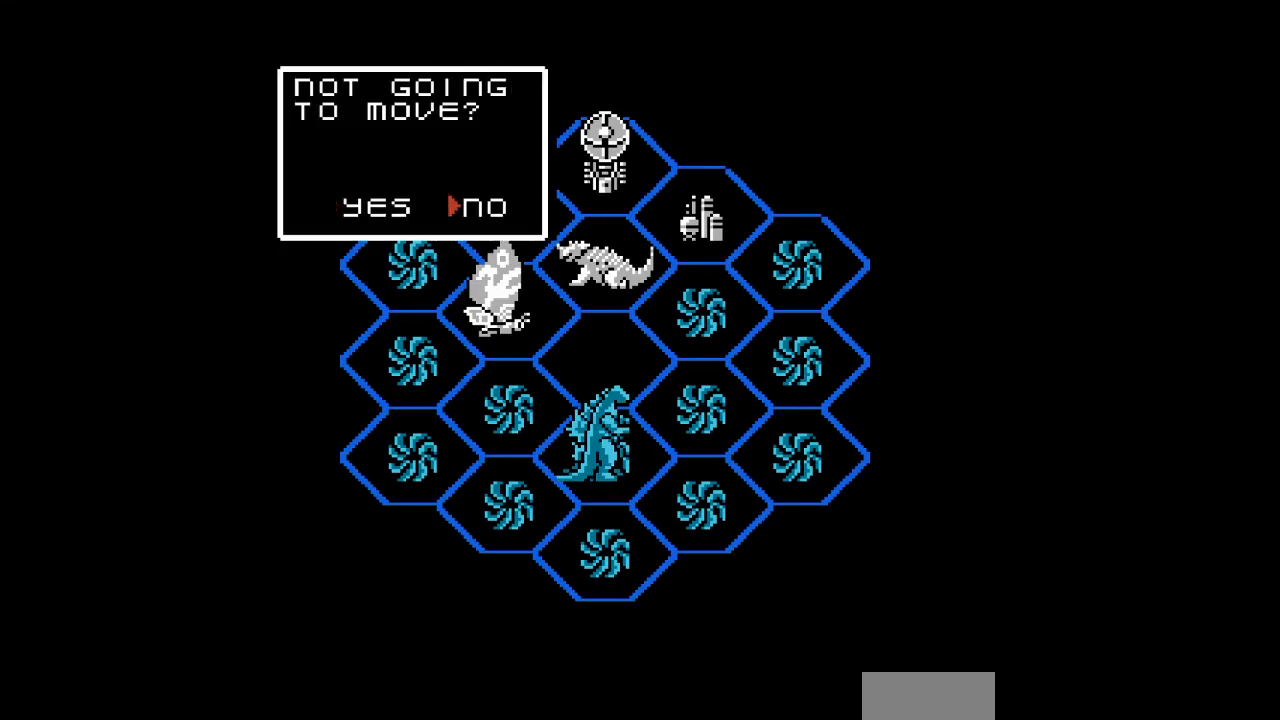
{"buttons": [], "events": []}
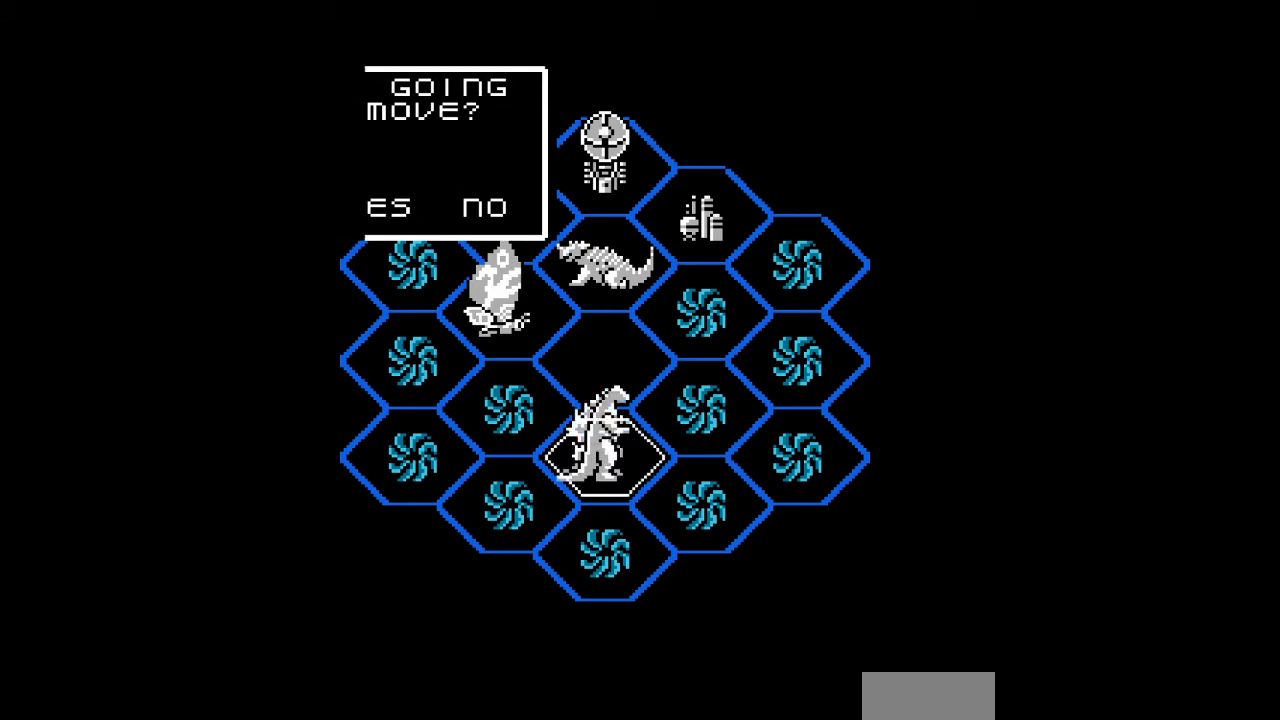
{"buttons": [], "events": []}
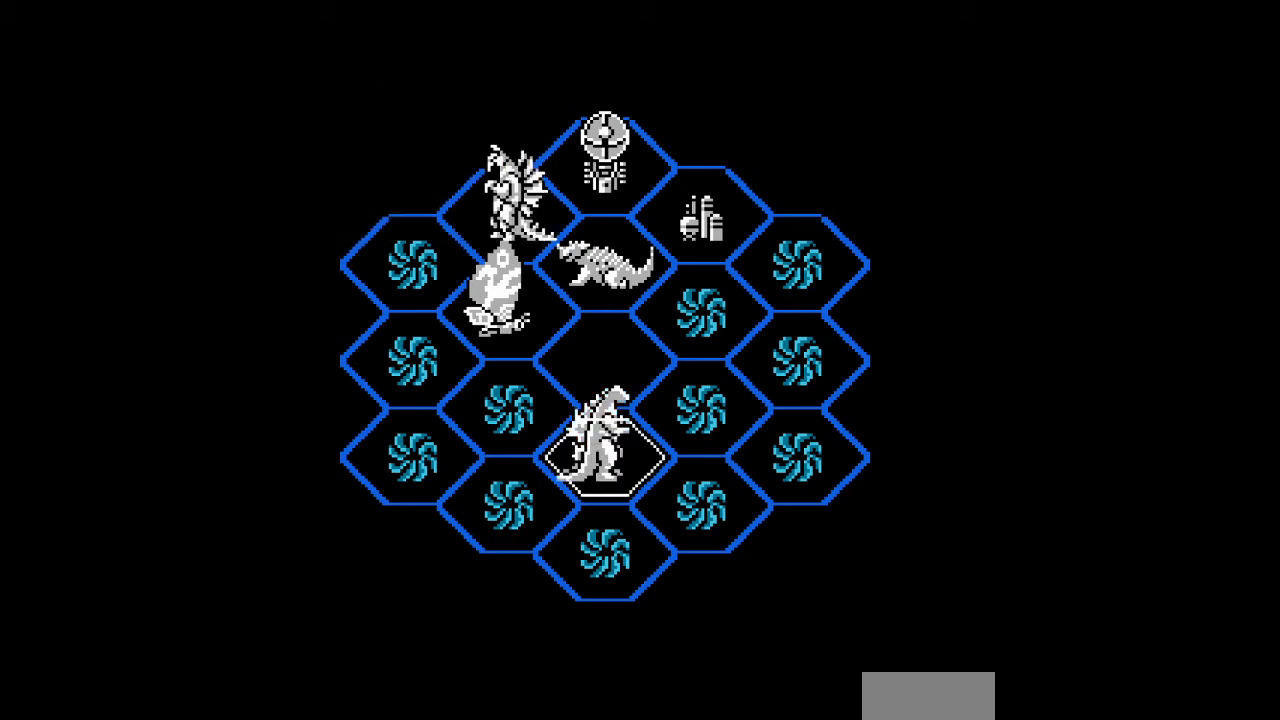
{"buttons": ["DPAD_UP", "DPAD_RIGHT"], "events": [[333, "DPAD_RIGHT", "down"], [333, "DPAD_UP", "down"]]}
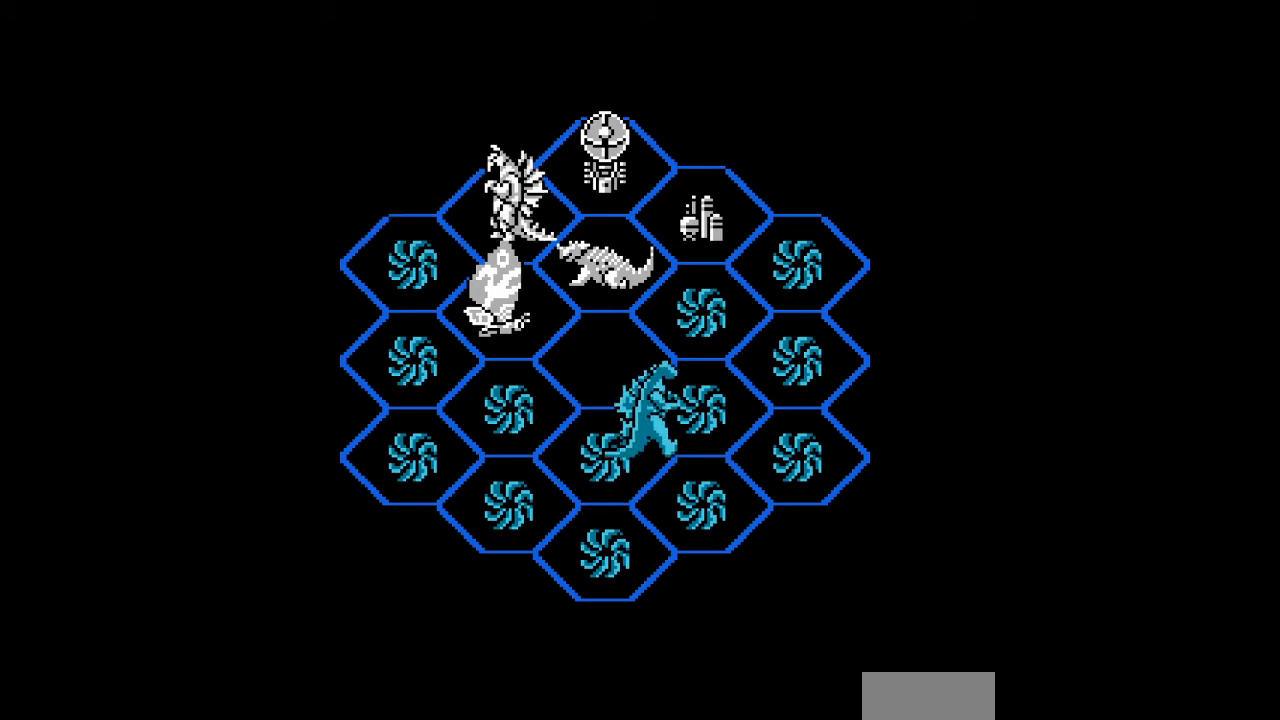
{"buttons": [], "events": [[33, "DPAD_RIGHT", "up"], [100, "DPAD_UP", "up"], [233, "DPAD_UP", "down"], [367, "DPAD_UP", "up"]]}
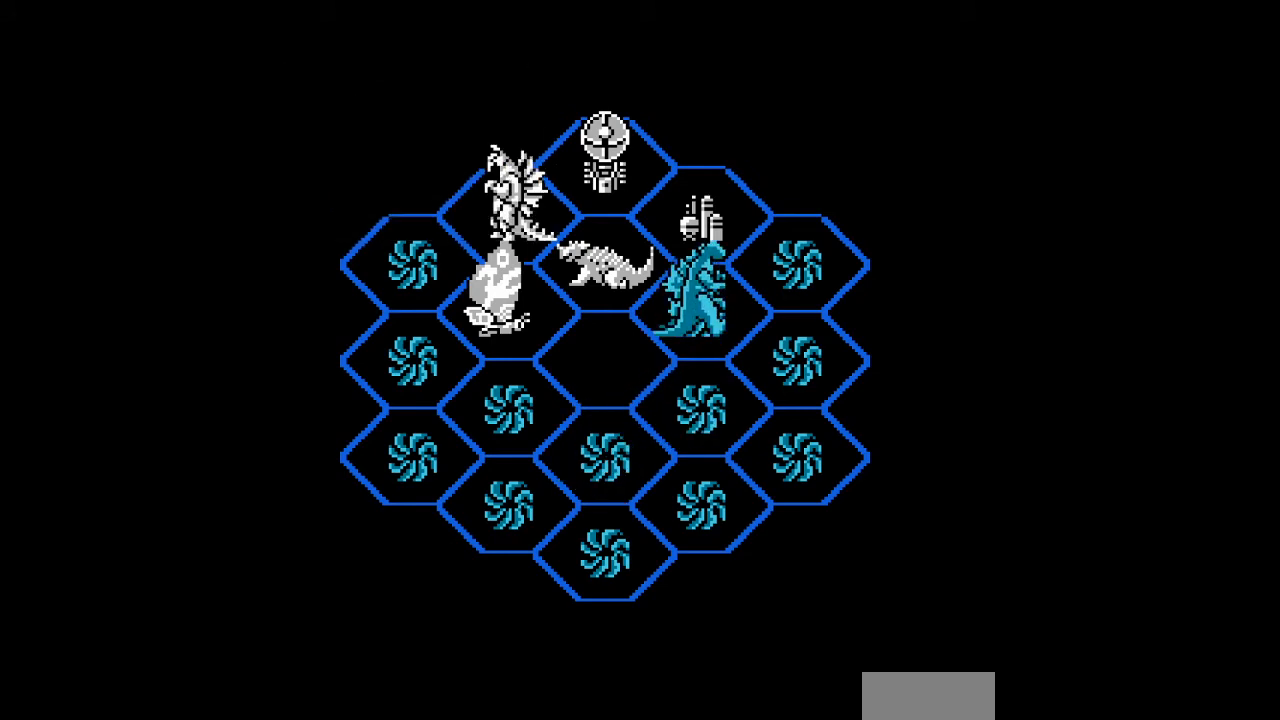
{"buttons": [], "events": [[233, "A", "down"], [267, "A", "up"], [433, "A", "down"], [467, "A", "up"]]}
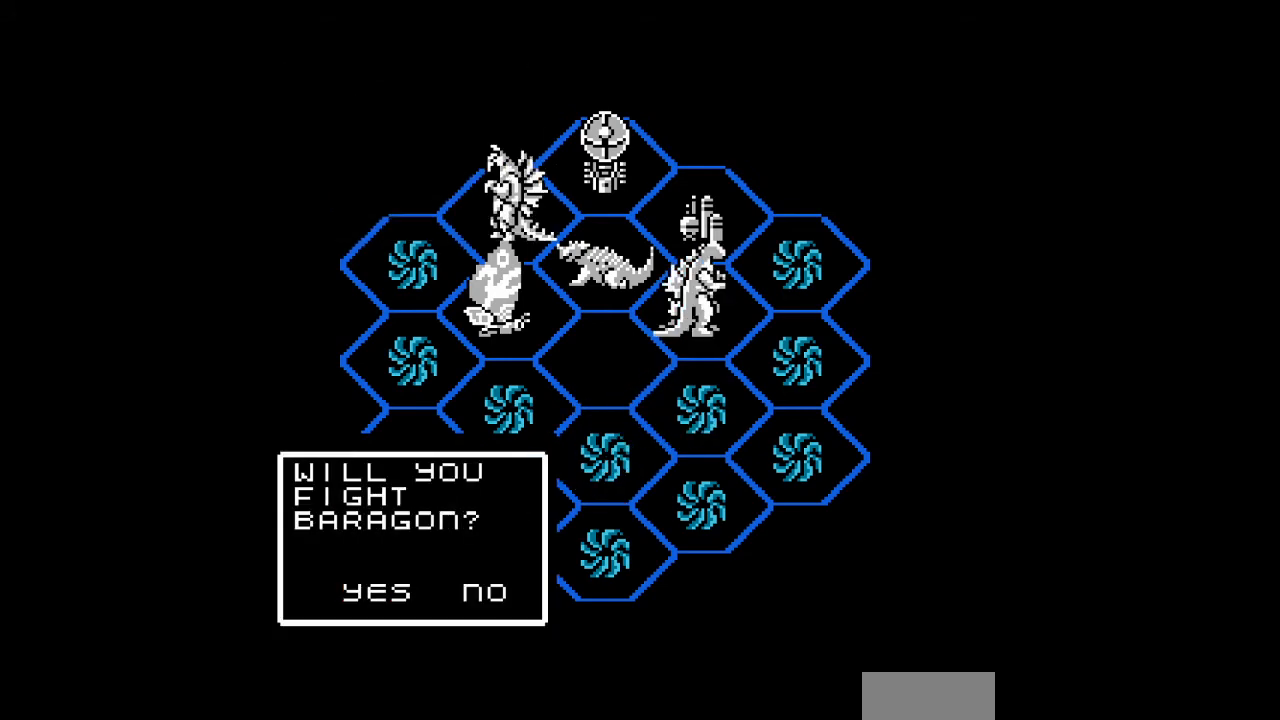
{"buttons": [], "events": [[133, "A", "down"], [167, "A", "up"], [267, "A", "down"], [300, "A", "up"], [333, "A", "down"], [367, "A", "up"]]}
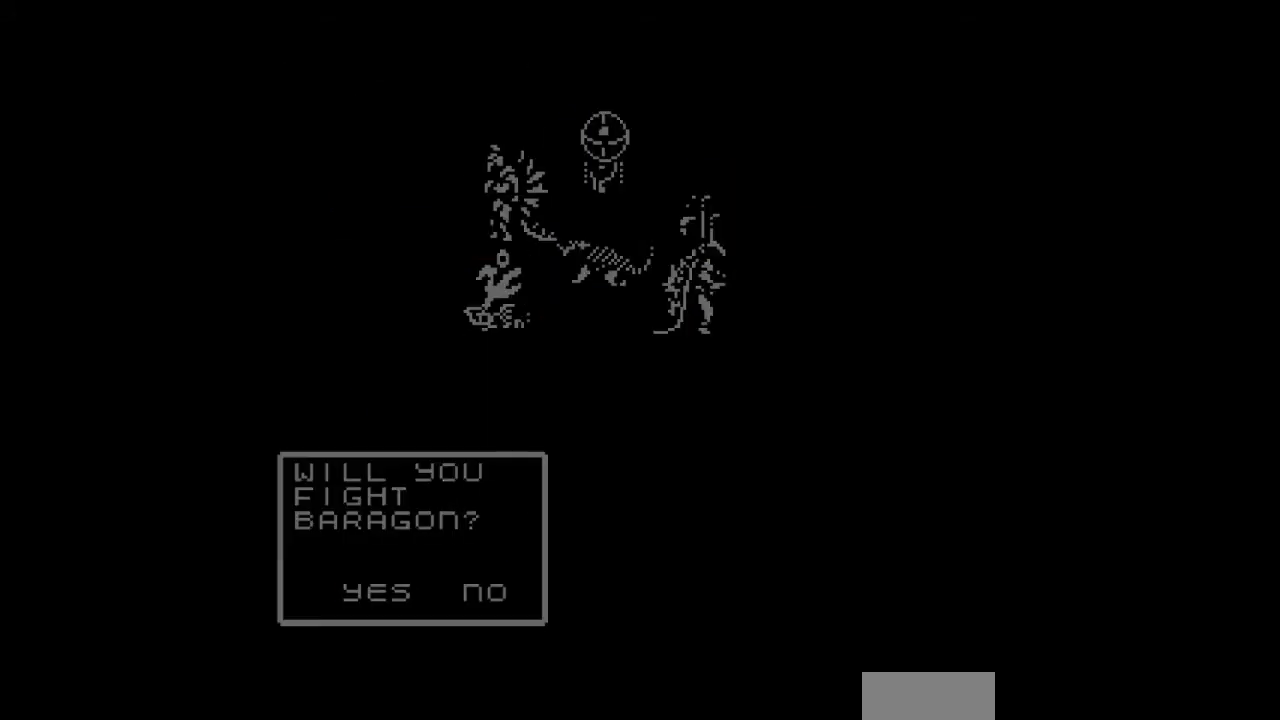
{"buttons": [], "events": []}
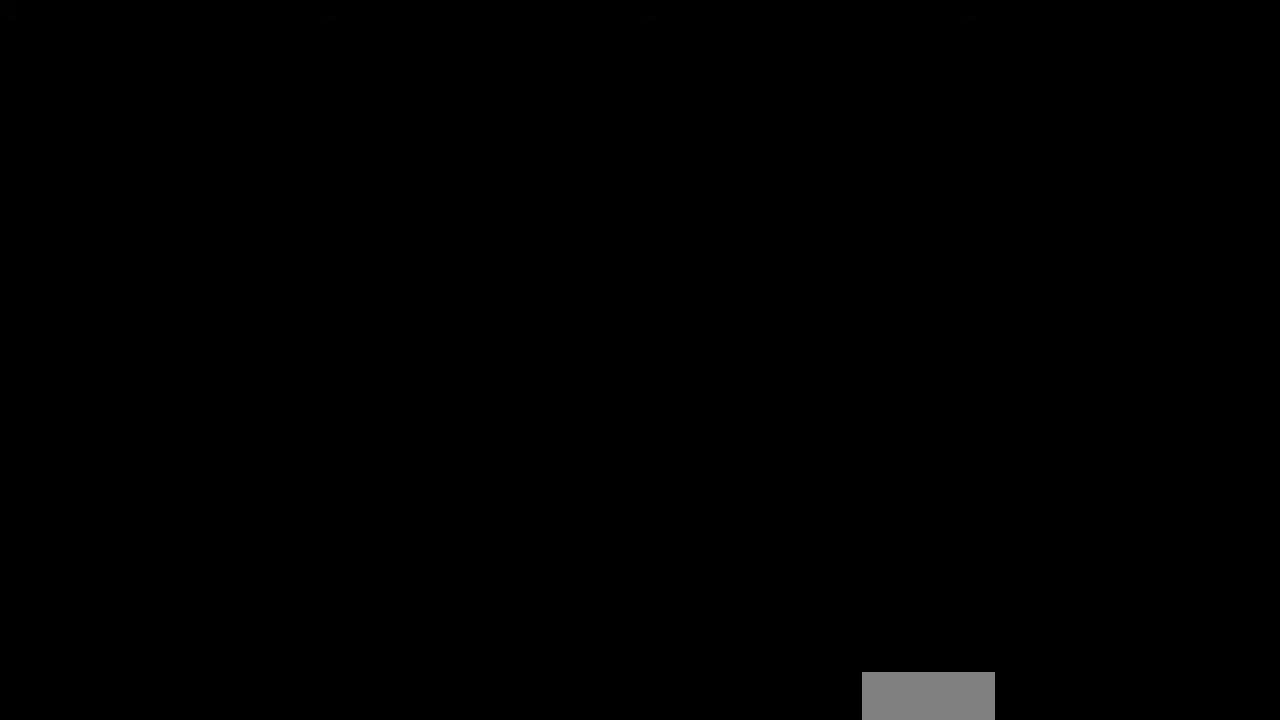
{"buttons": [], "events": []}
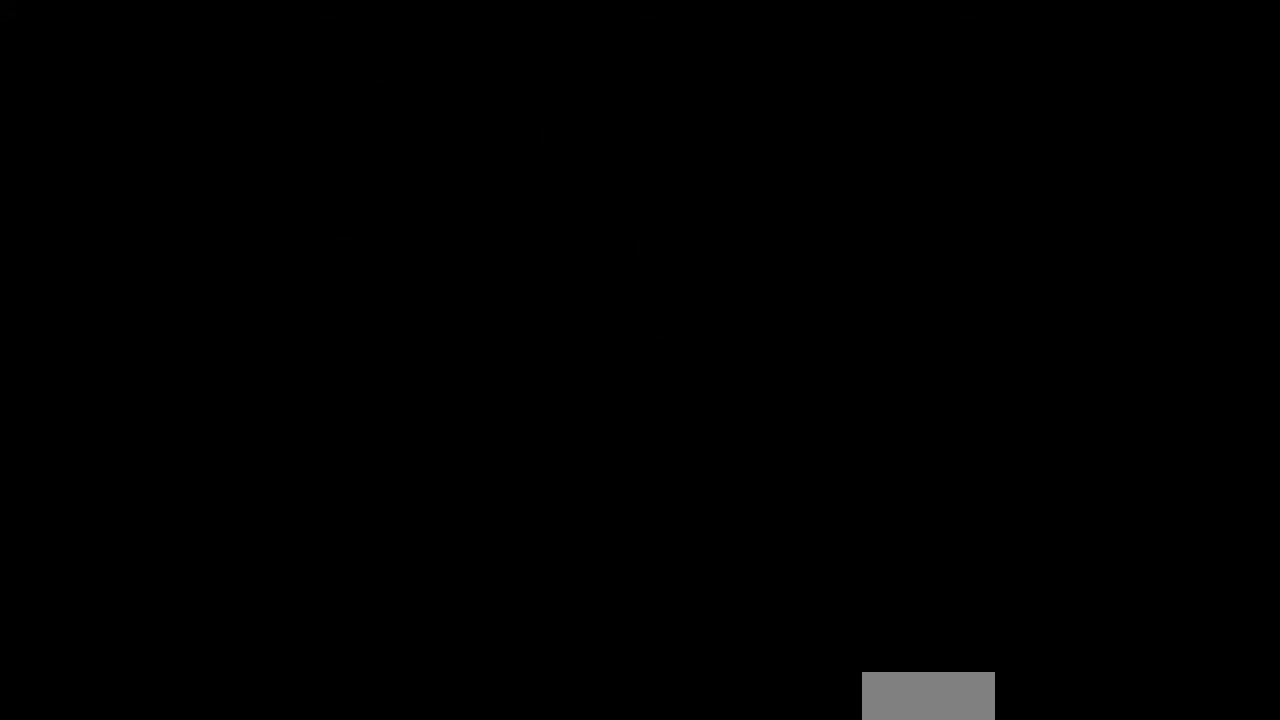
{"buttons": ["A", "DPAD_RIGHT"], "events": [[167, "A", "down"], [200, "A", "up"], [233, "A", "down"], [267, "A", "up"], [267, "DPAD_RIGHT", "down"], [300, "A", "down"], [333, "A", "up"], [367, "A", "down"], [400, "A", "up"], [433, "A", "down"], [467, "A", "up"], [500, "A", "down"]]}
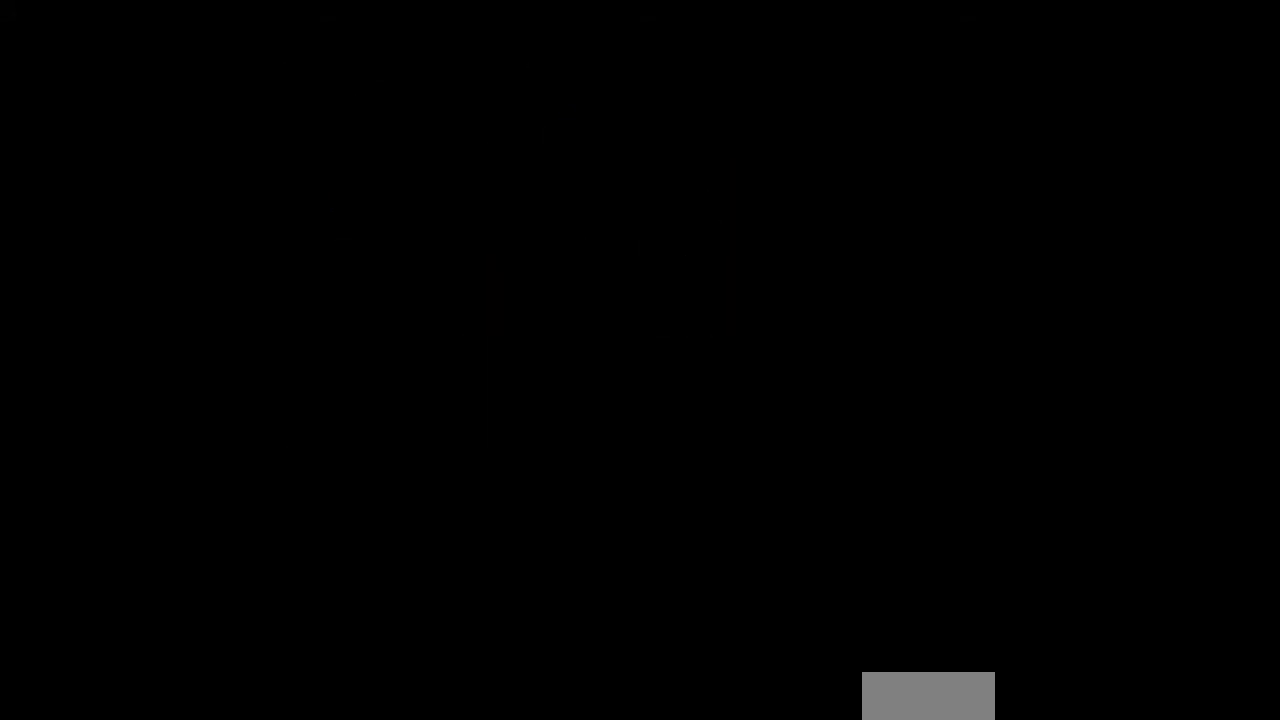
{"buttons": ["DPAD_RIGHT"], "events": [[33, "A", "up"], [67, "A", "down"], [100, "A", "up"], [133, "A", "down"], [167, "A", "up"], [200, "A", "down"], [233, "A", "up"]]}
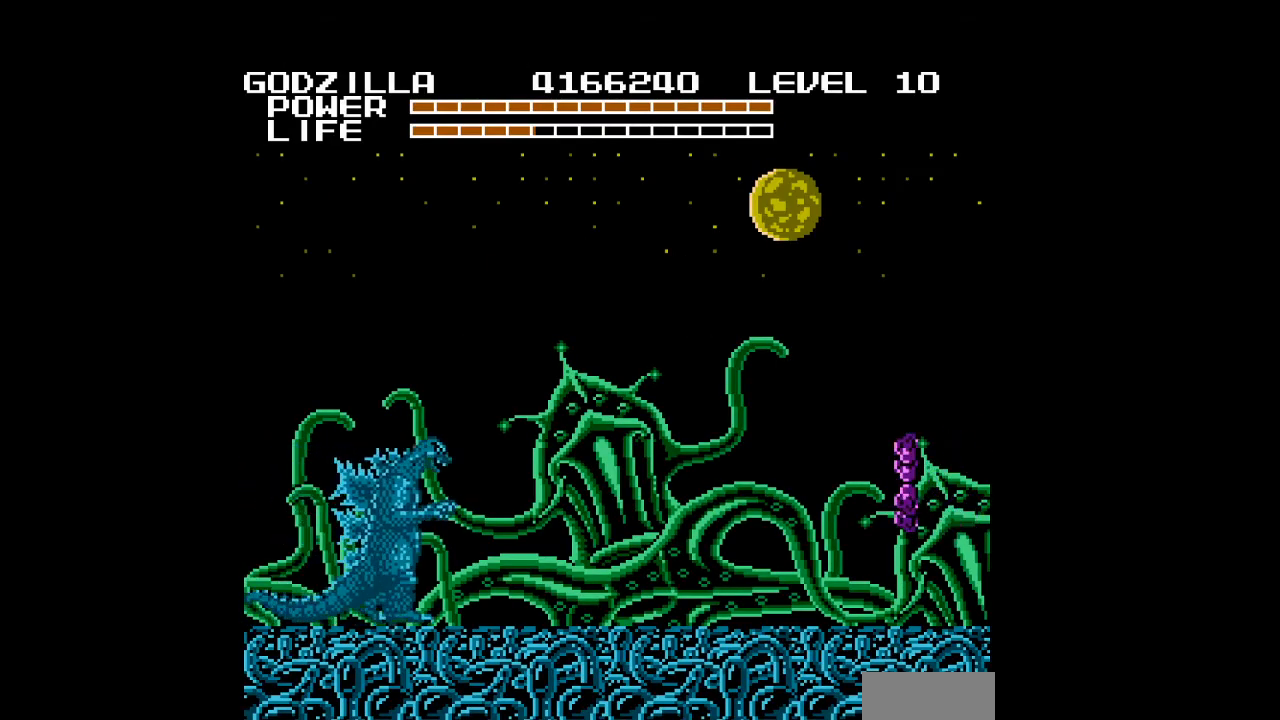
{"buttons": ["DPAD_RIGHT"], "events": []}
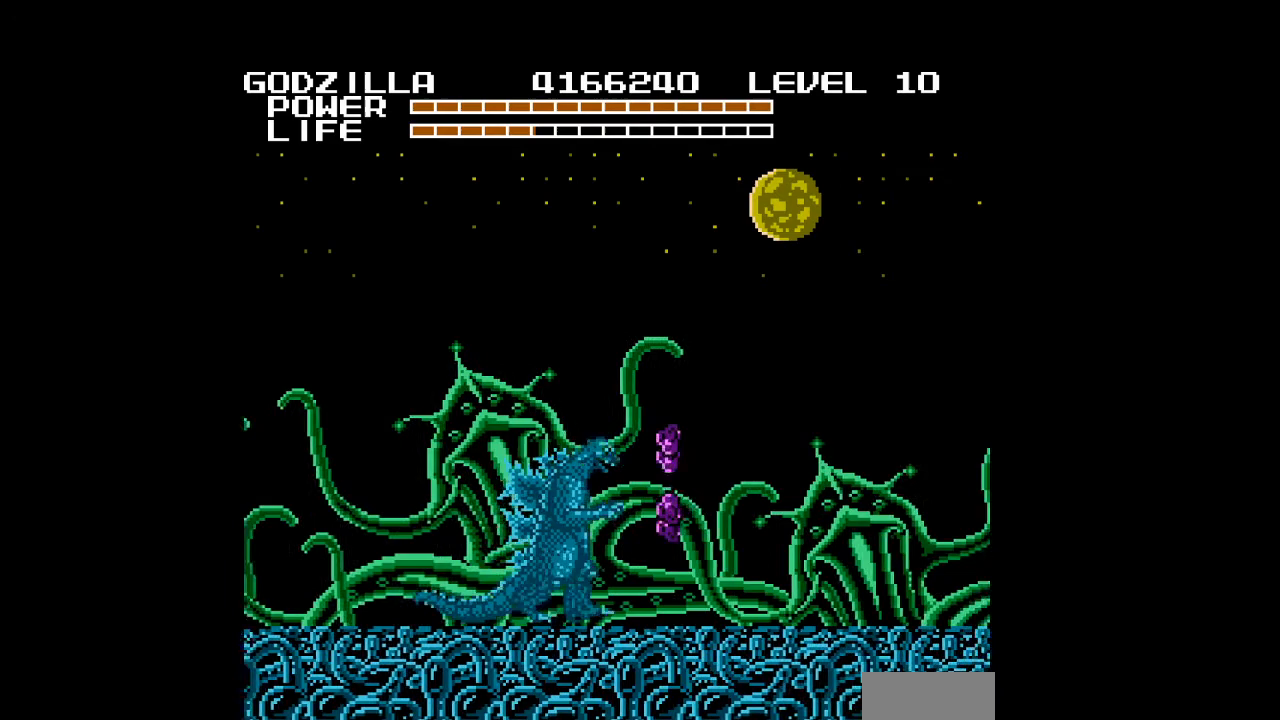
{"buttons": ["DPAD_RIGHT"], "events": [[33, "A", "down"], [67, "A", "up"], [133, "A", "down"], [167, "A", "up"], [233, "A", "down"], [267, "A", "up"], [300, "A", "down"], [367, "A", "up"], [400, "A", "down"], [467, "A", "up"]]}
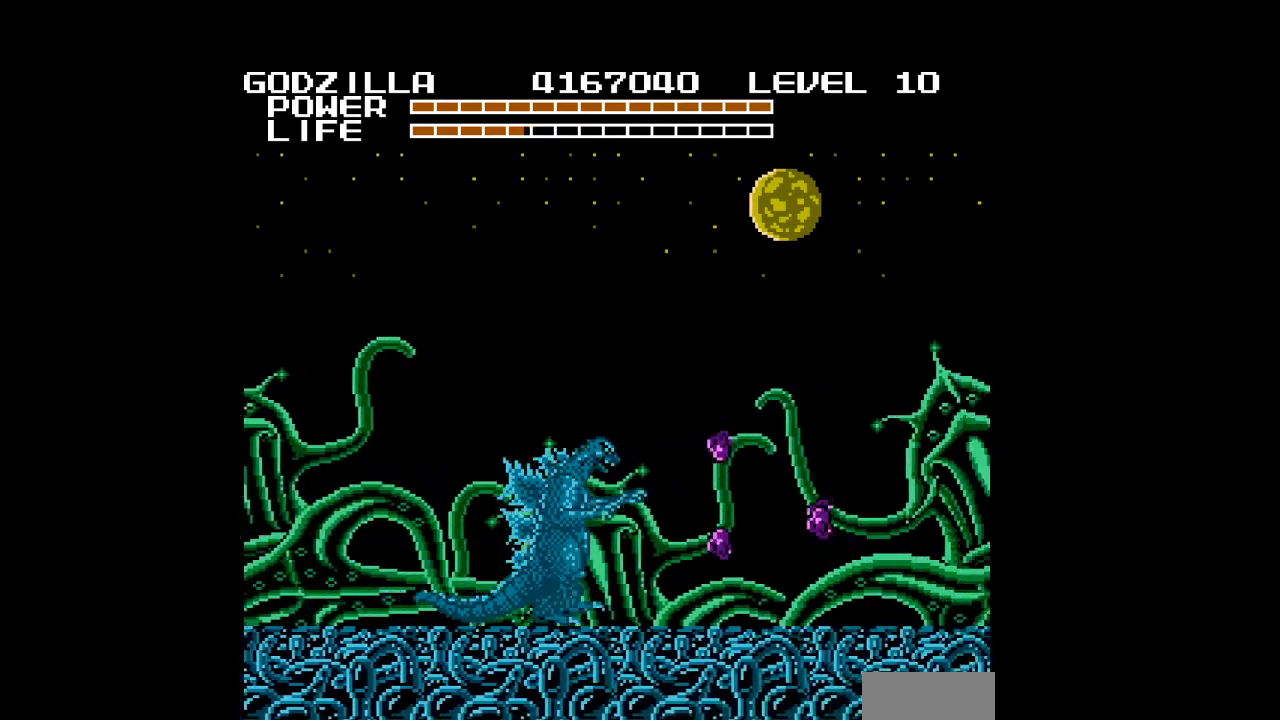
{"buttons": ["DPAD_RIGHT"], "events": [[67, "A", "down"], [100, "A", "up"], [133, "A", "down"], [233, "A", "up"], [267, "A", "down"], [300, "A", "up"], [333, "A", "down"], [367, "A", "up"], [400, "A", "down"], [433, "A", "up"]]}
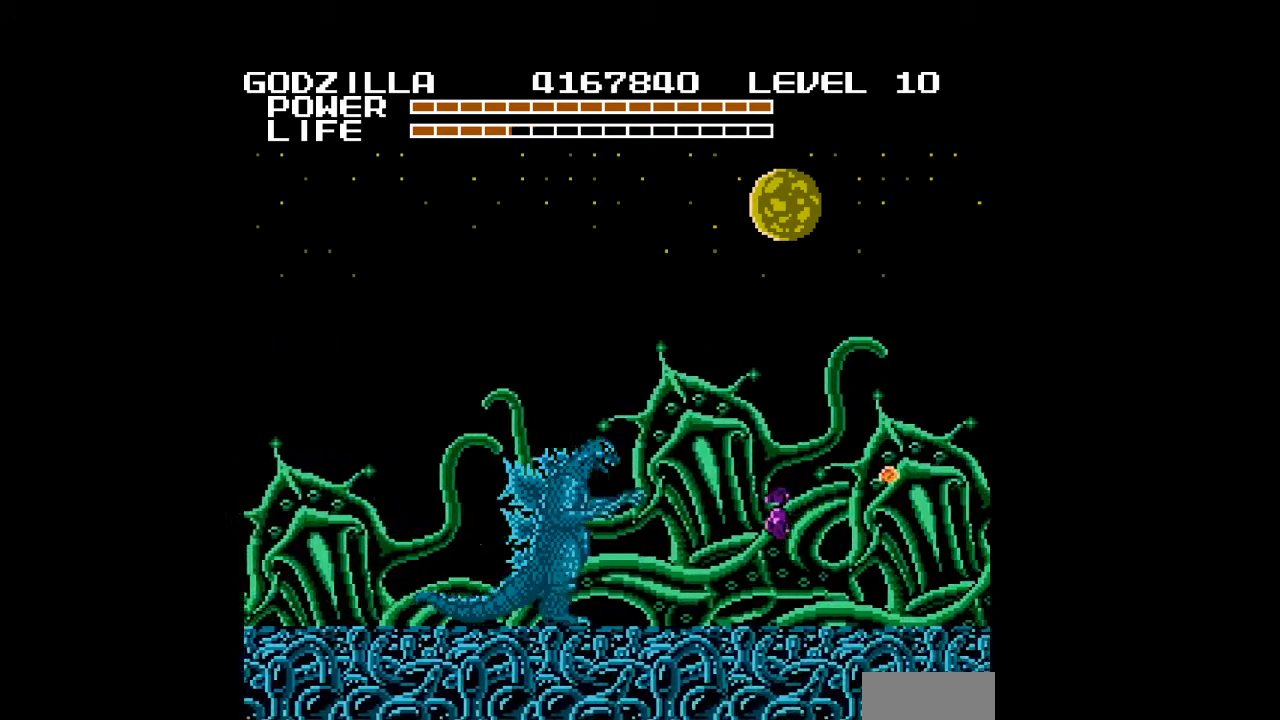
{"buttons": ["A", "DPAD_RIGHT"], "events": [[33, "A", "down"], [67, "A", "up"], [167, "A", "down"], [267, "A", "up"], [300, "A", "down"], [400, "A", "up"], [433, "A", "down"], [467, "A", "up"], [500, "A", "down"]]}
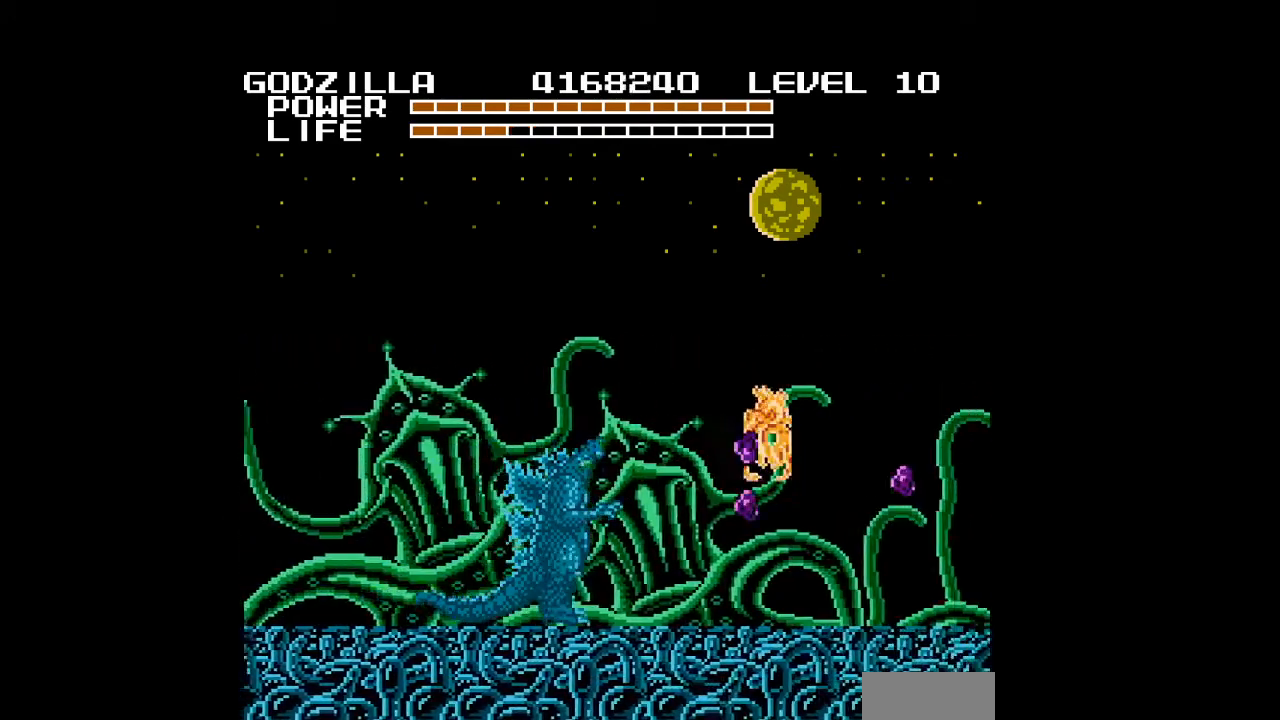
{"buttons": ["DPAD_RIGHT"], "events": [[33, "A", "up"], [67, "A", "down"], [100, "A", "up"], [133, "A", "down"], [167, "A", "up"], [267, "A", "down"], [300, "A", "up"], [333, "A", "down"], [367, "A", "up"], [467, "A", "down"], [500, "A", "up"]]}
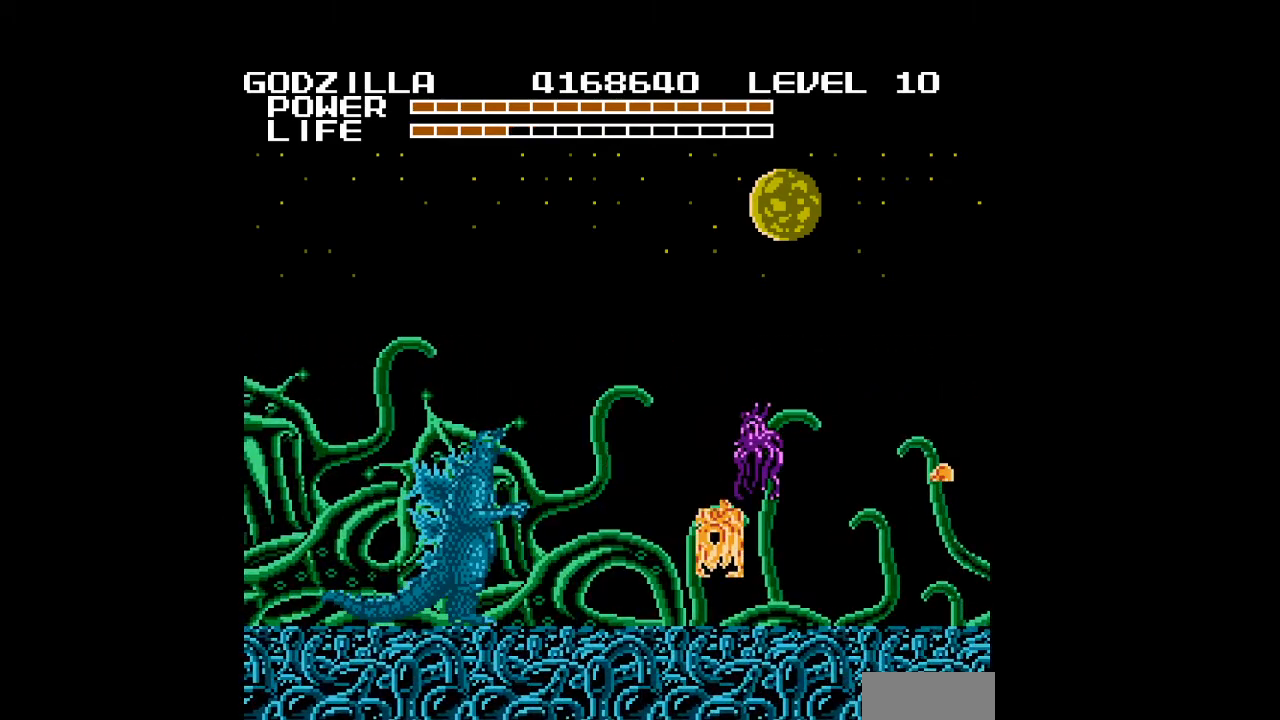
{"buttons": ["DPAD_RIGHT"], "events": []}
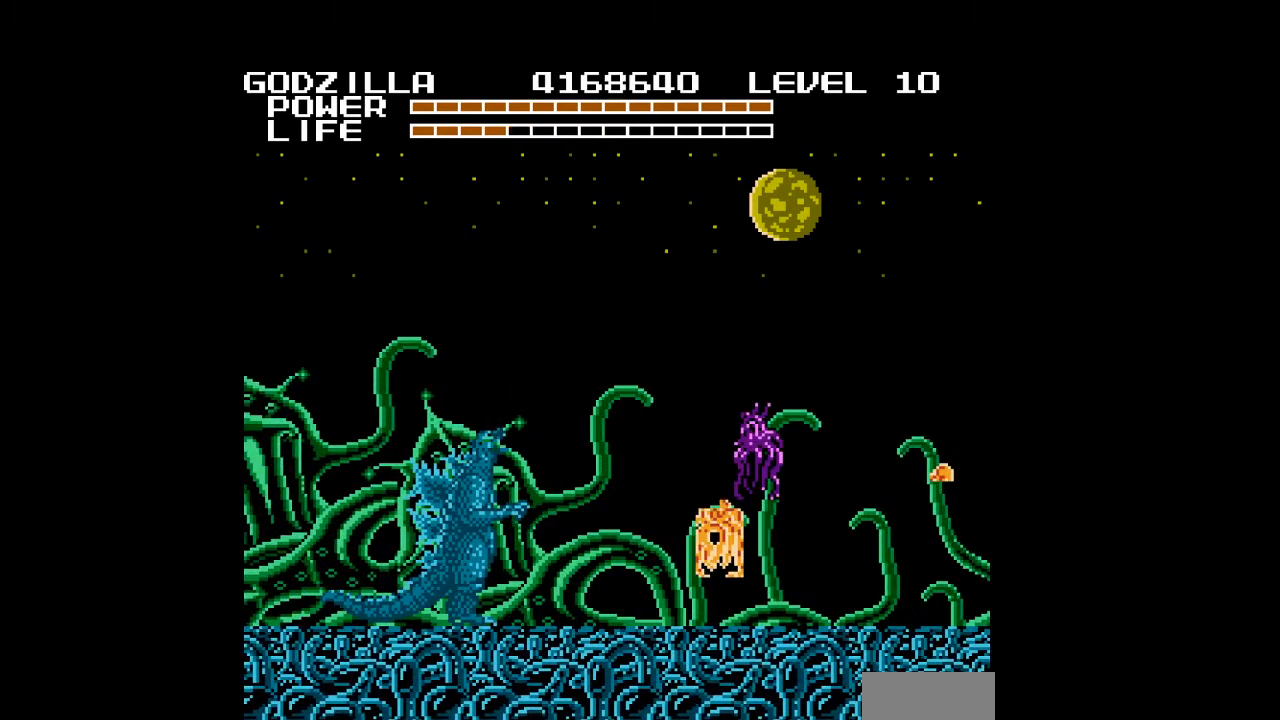
{"buttons": ["DPAD_RIGHT"], "events": []}
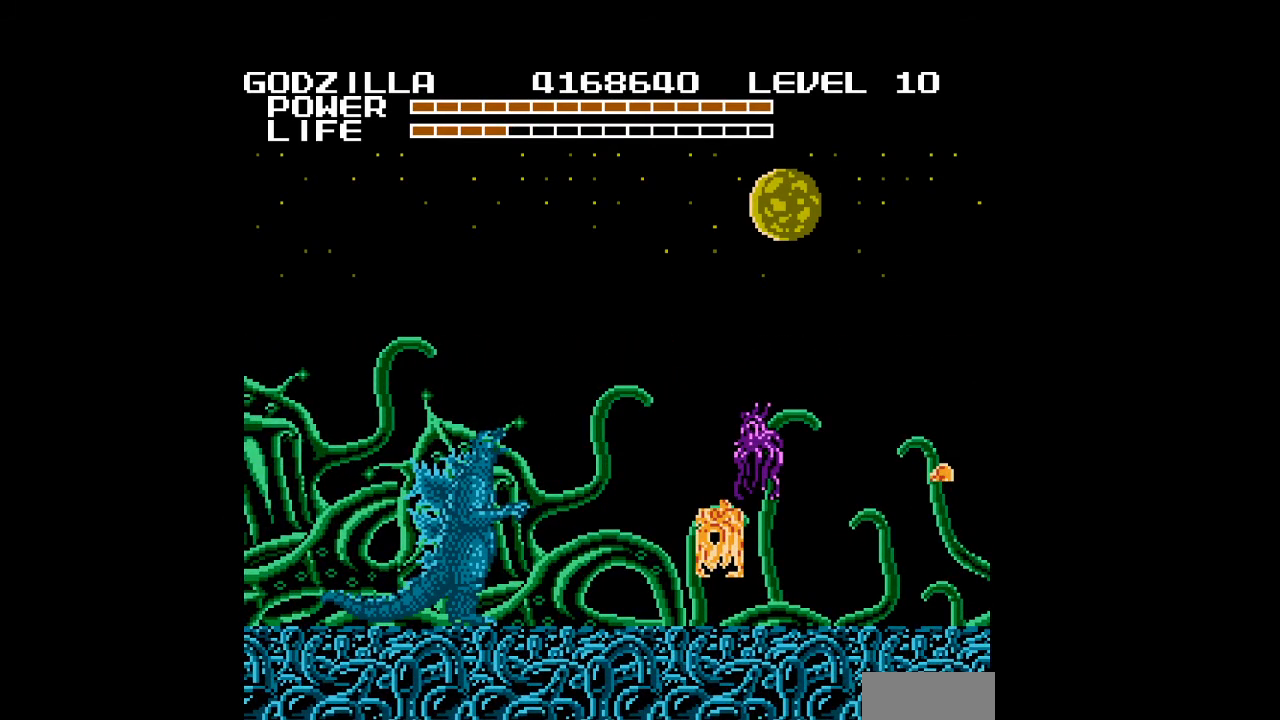
{"buttons": ["A", "DPAD_RIGHT"], "events": [[233, "A", "down"], [267, "A", "up"], [433, "A", "down"]]}
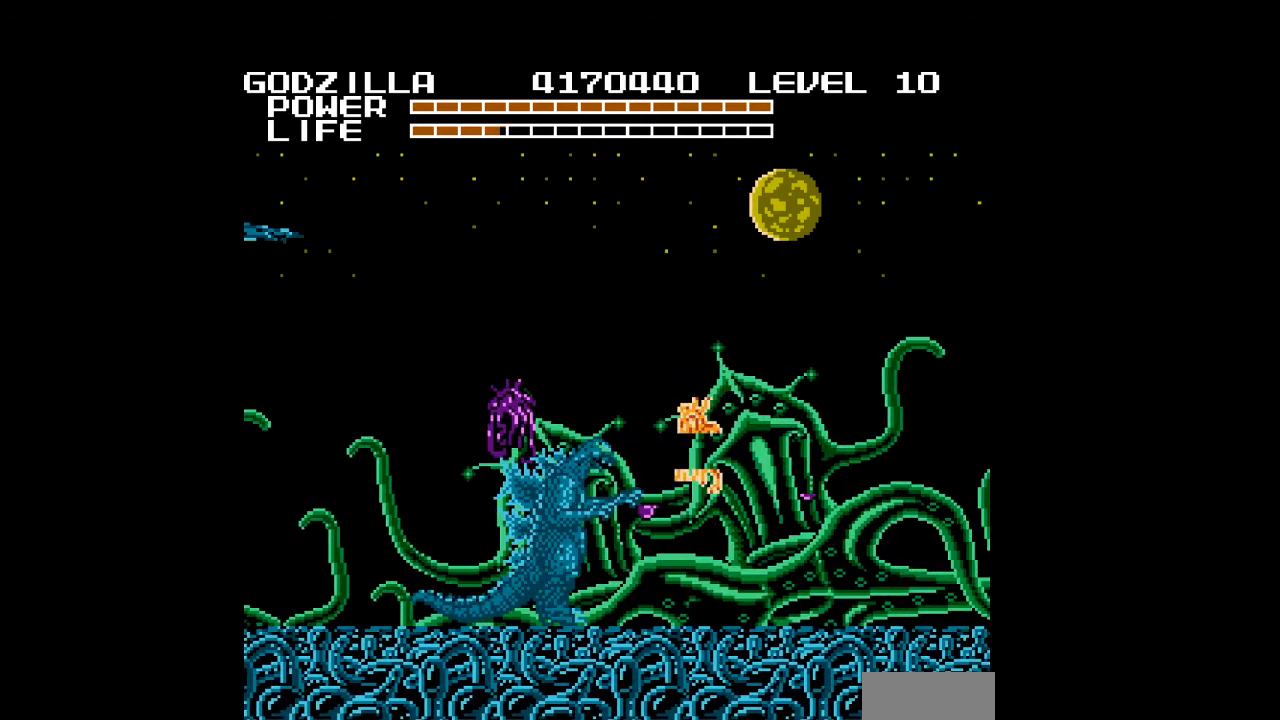
{"buttons": ["A", "DPAD_RIGHT"], "events": []}
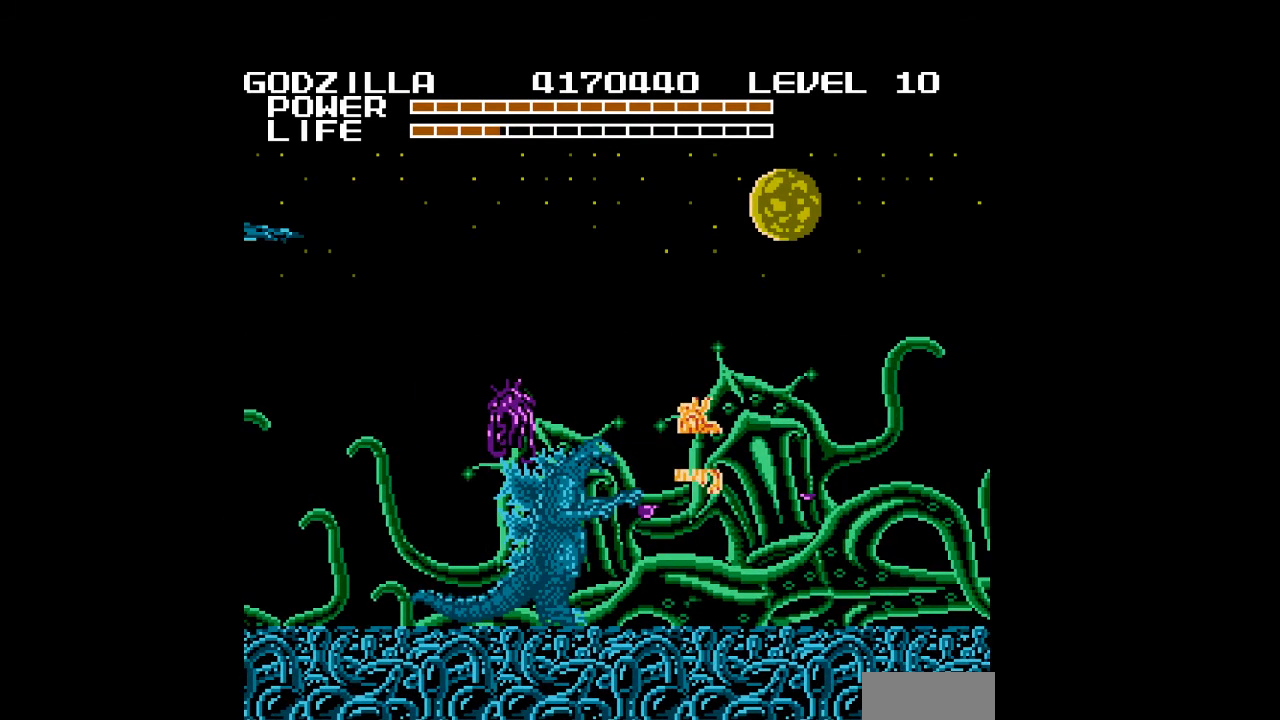
{"buttons": ["A", "DPAD_RIGHT"], "events": [[300, "A", "up"], [333, "A", "down"], [400, "A", "up"], [500, "A", "down"]]}
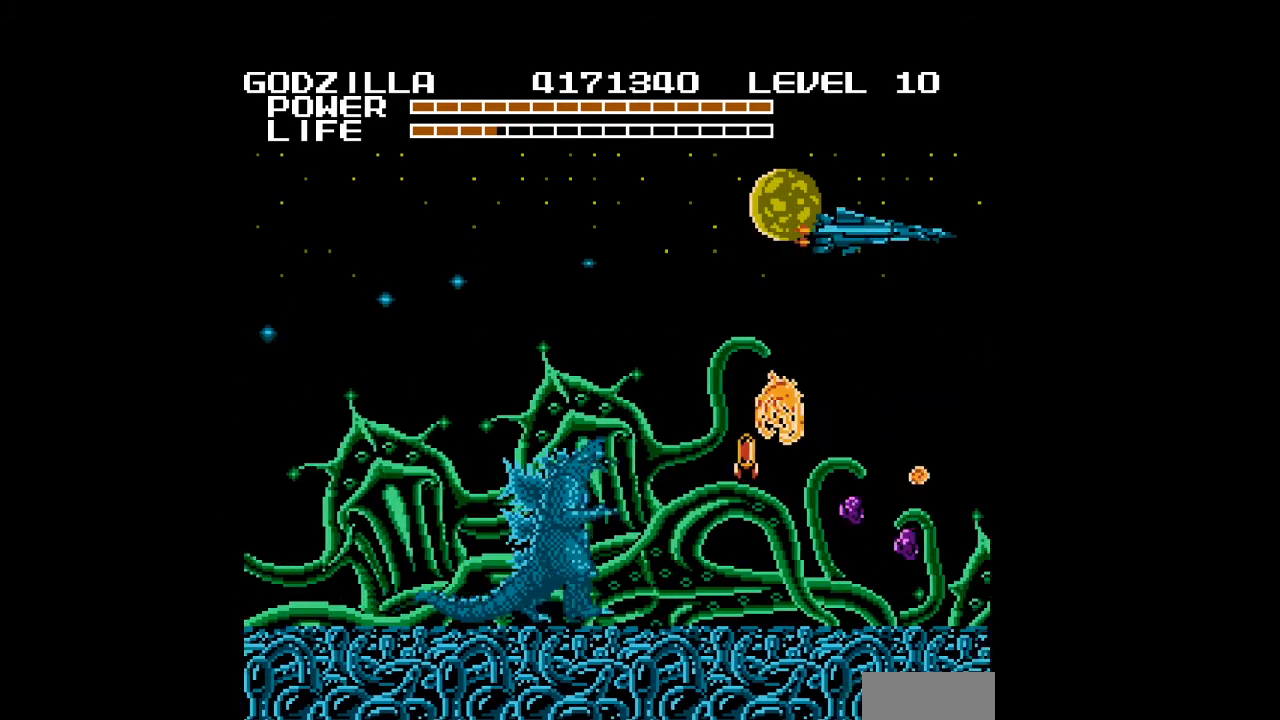
{"buttons": ["A", "DPAD_RIGHT"], "events": []}
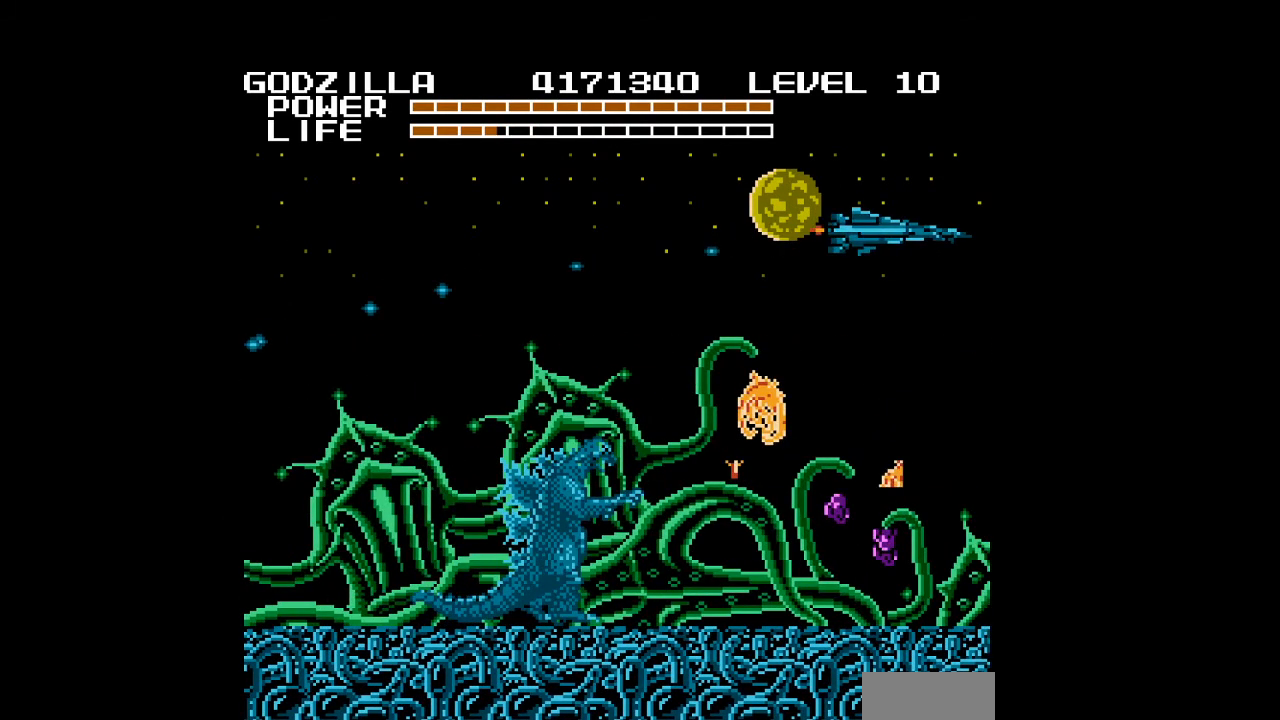
{"buttons": ["DPAD_RIGHT"], "events": [[233, "A", "up"], [267, "A", "down"], [300, "A", "up"]]}
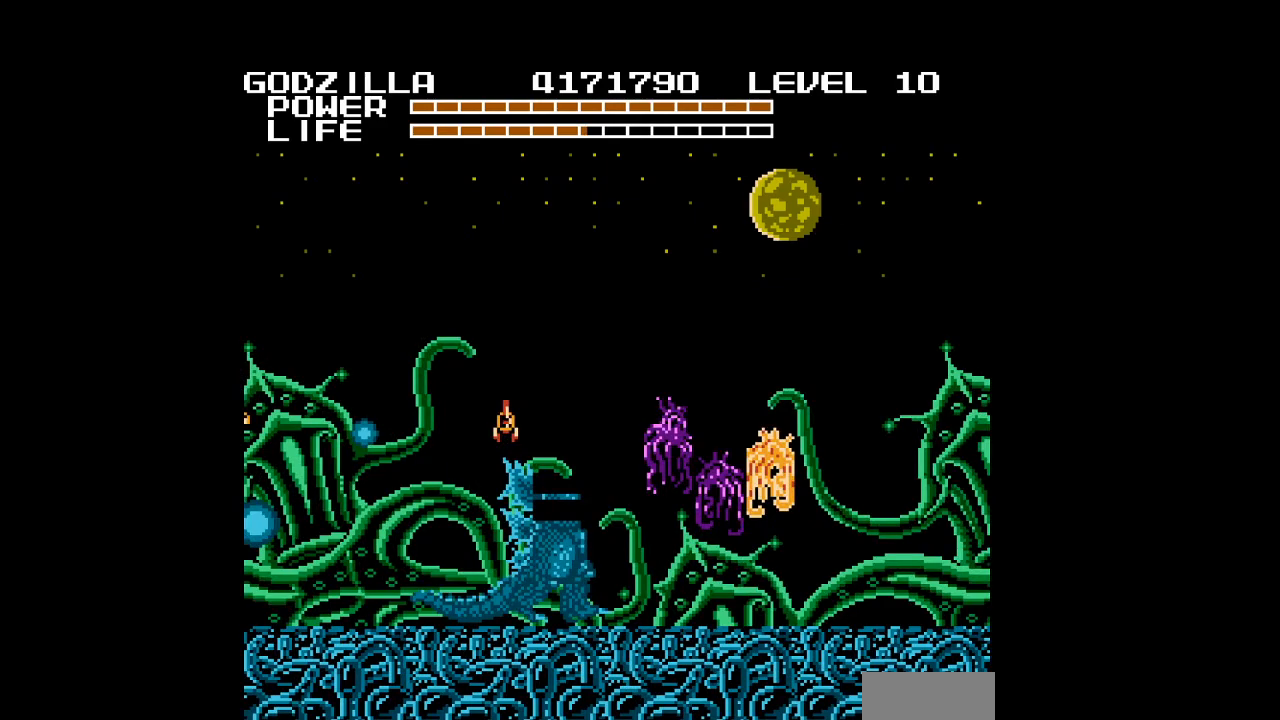
{"buttons": ["DPAD_RIGHT"], "events": [[367, "A", "down"], [500, "A", "up"]]}
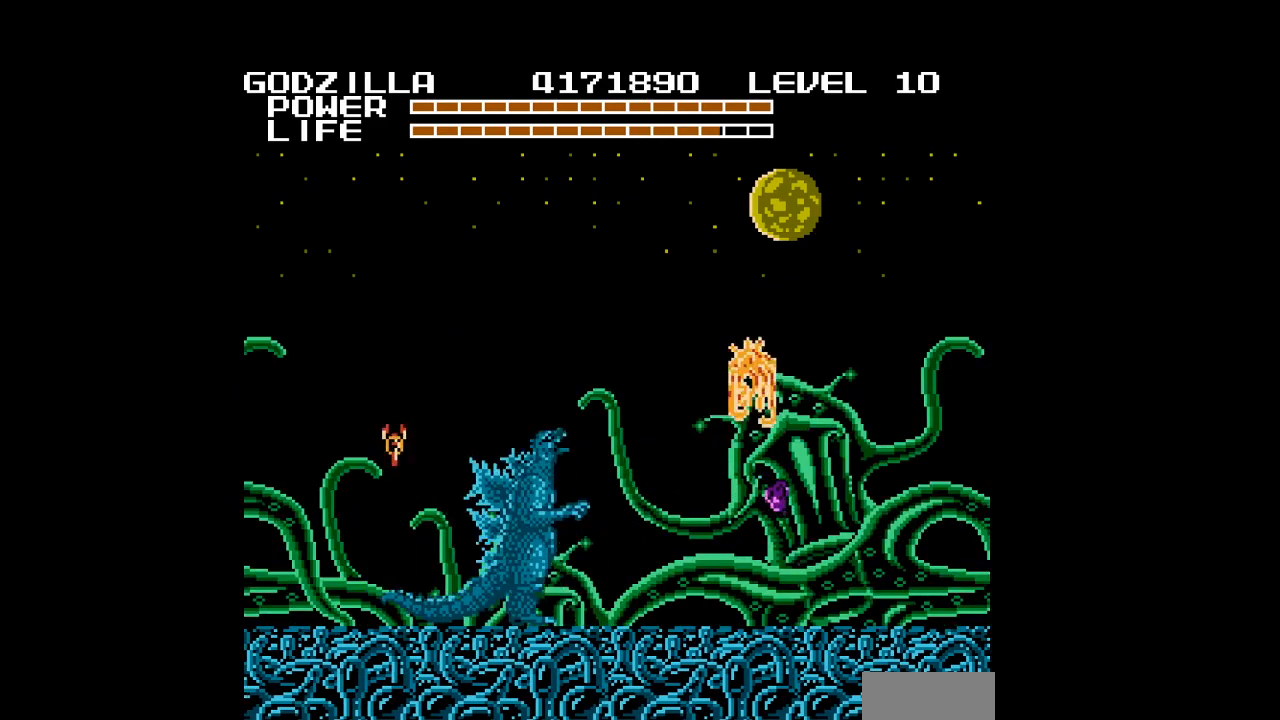
{"buttons": ["DPAD_UP", "DPAD_RIGHT"], "events": [[33, "A", "down"], [467, "DPAD_UP", "down"], [500, "A", "up"]]}
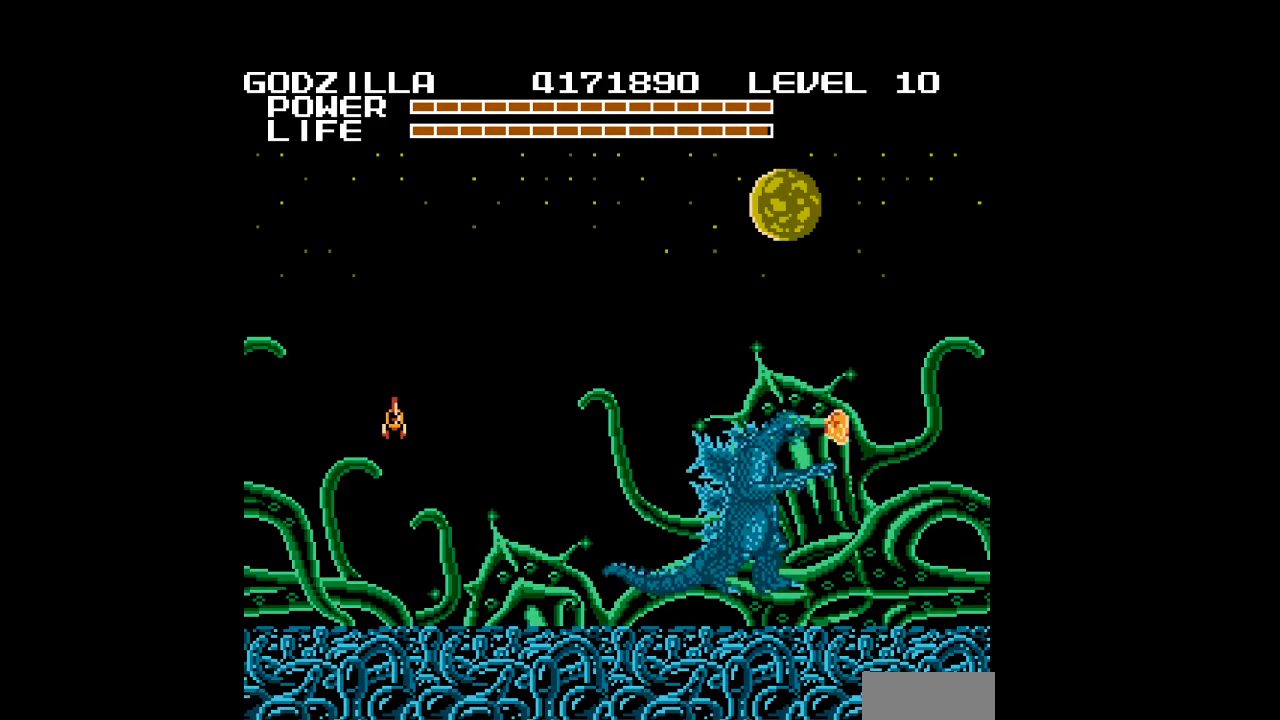
{"buttons": ["DPAD_RIGHT"], "events": [[67, "DPAD_UP", "up"], [100, "A", "down"], [333, "A", "up"], [367, "A", "down"], [400, "A", "up"], [433, "A", "down"], [467, "A", "up"]]}
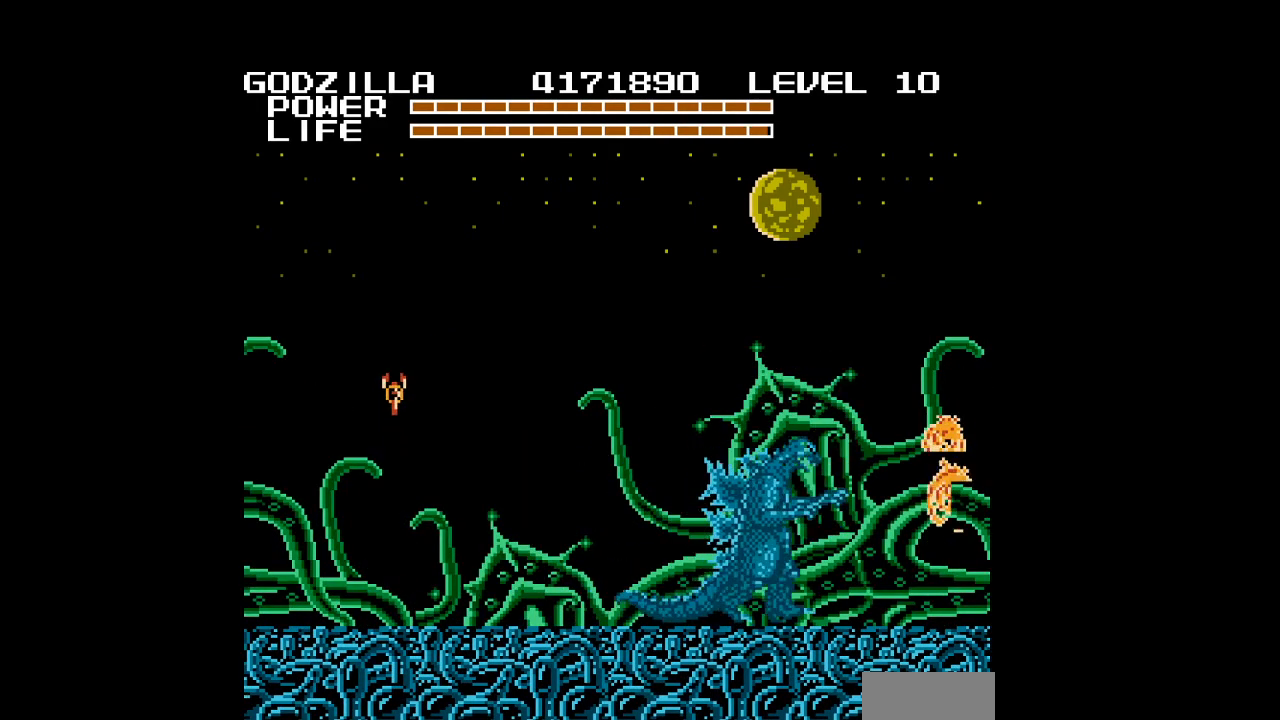
{"buttons": ["DPAD_RIGHT"], "events": [[67, "A", "down"], [100, "A", "up"], [133, "A", "down"], [167, "A", "up"], [200, "A", "down"], [300, "A", "up"], [300, "DPAD_UP", "down"], [333, "A", "down"], [367, "A", "up"], [400, "A", "down"], [433, "A", "up"], [433, "DPAD_UP", "up"], [467, "A", "down"], [500, "A", "up"]]}
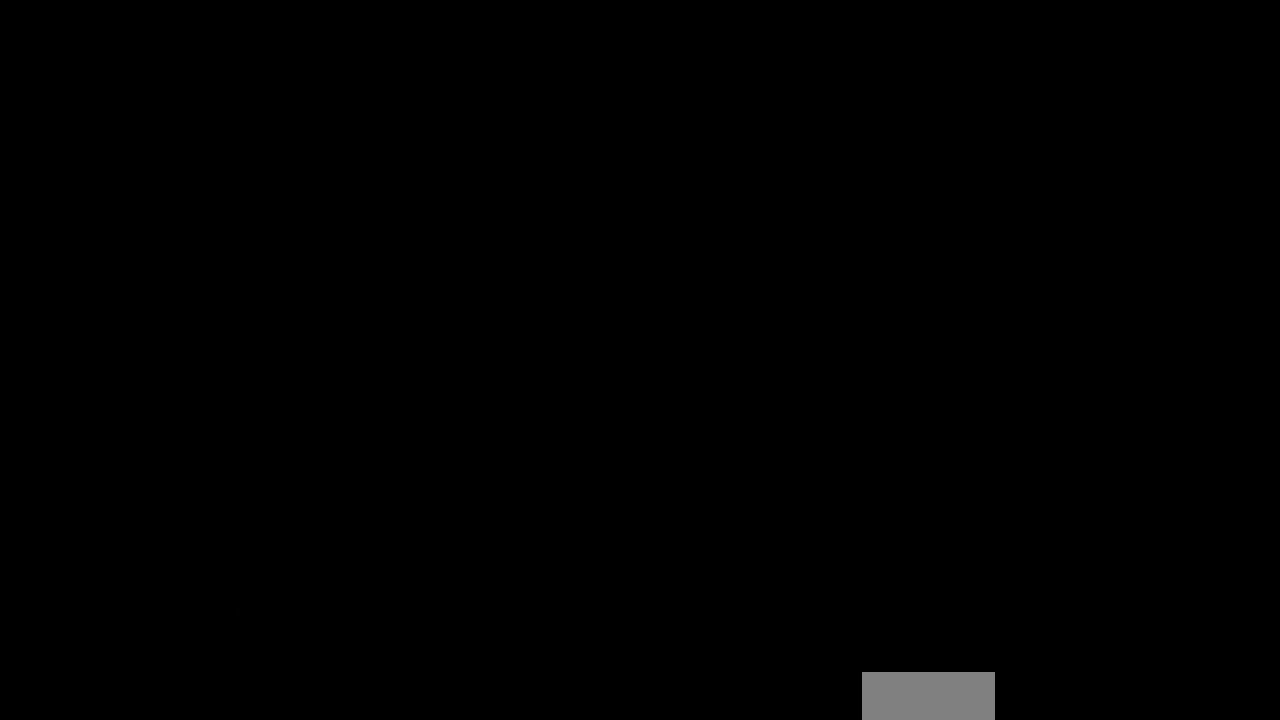
{"buttons": [], "events": [[33, "A", "down"], [67, "A", "up"], [100, "A", "down"], [133, "A", "up"], [167, "A", "down"], [200, "A", "up"], [200, "DPAD_RIGHT", "up"], [233, "A", "down"], [267, "A", "up"]]}
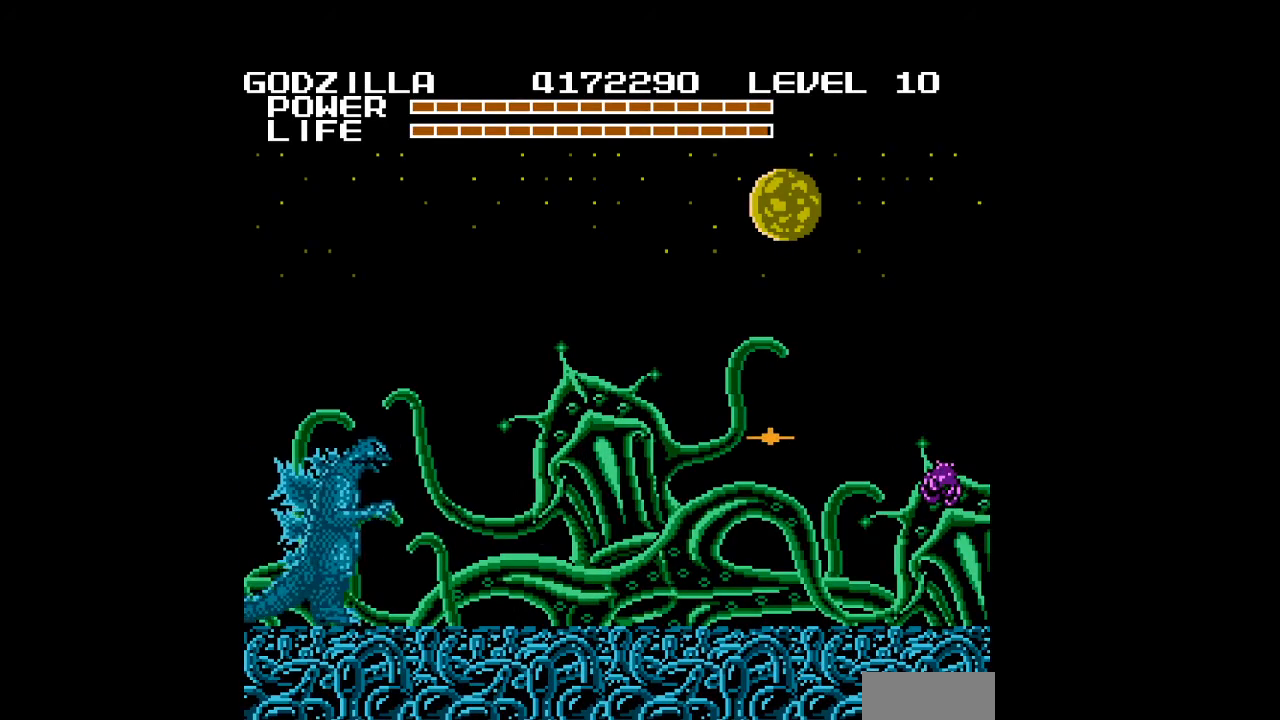
{"buttons": ["A", "DPAD_RIGHT"], "events": [[33, "DPAD_RIGHT", "down"], [200, "A", "down"], [233, "A", "up"], [300, "DPAD_UP", "down"], [333, "A", "down"], [400, "A", "up"], [433, "A", "down"], [467, "DPAD_UP", "up"]]}
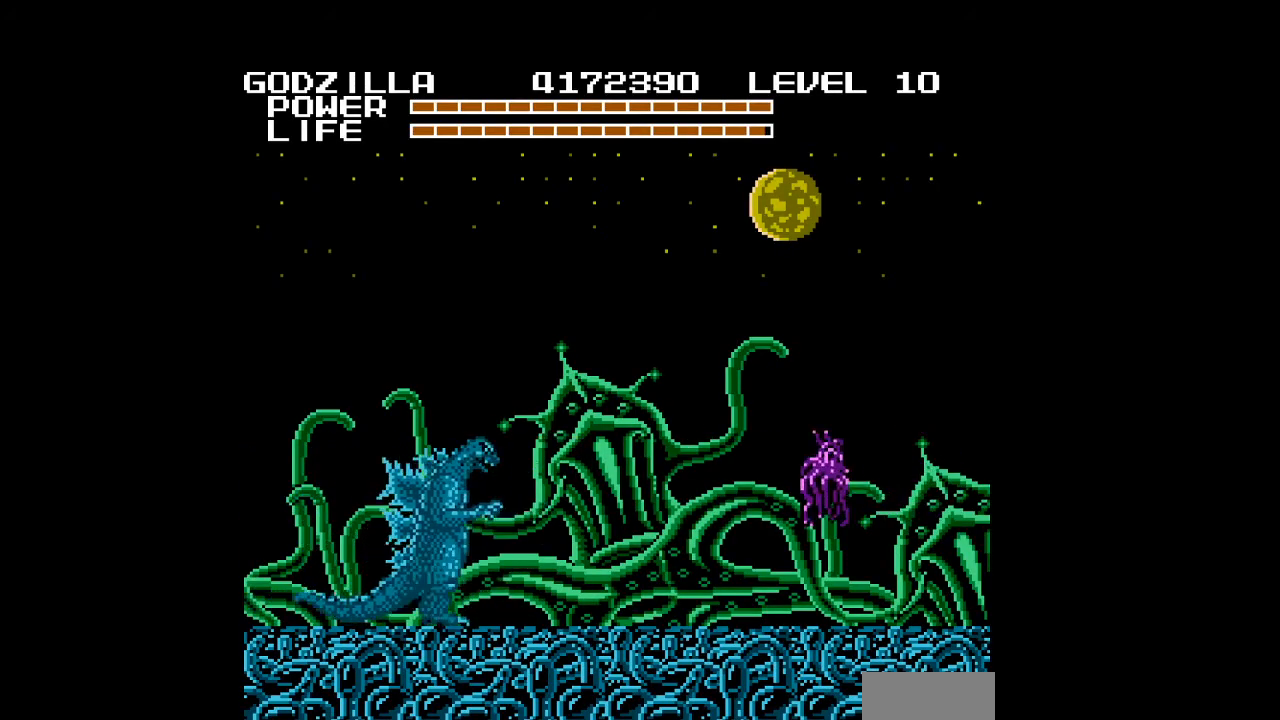
{"buttons": ["DPAD_RIGHT"], "events": [[33, "A", "up"], [67, "A", "down"], [100, "A", "up"], [100, "DPAD_UP", "down"], [133, "A", "down"], [200, "A", "up"], [233, "DPAD_UP", "up"], [267, "A", "down"], [300, "A", "up"], [400, "A", "down"], [433, "A", "up"], [467, "A", "down"], [500, "A", "up"]]}